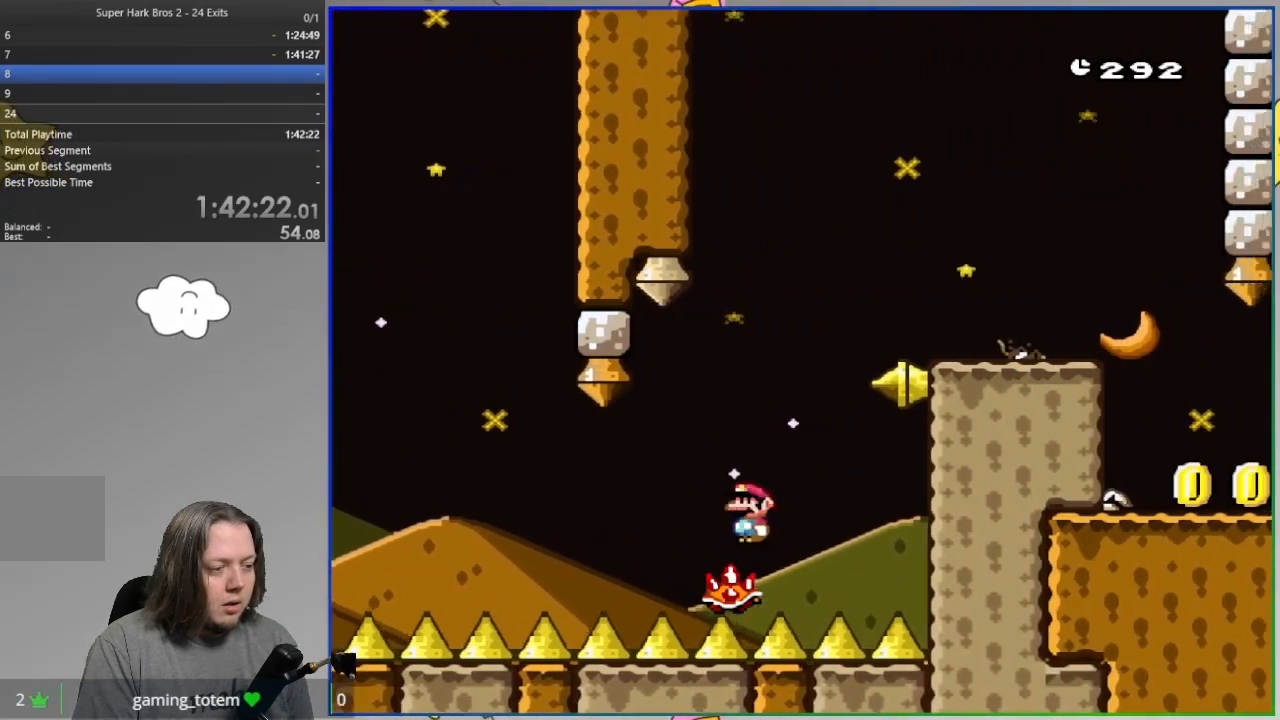
Gameplay with a controller (PlayStation layout); each line is a JSON object with the inputs held at the frame after it (dt_ms = milliseconds from this image to that frame). "events" lists button and stick changes between this image and that frame as [ms after this image, input, new state], when the widget could be followed in between. Not read: HOME left_stick right_stick.
{"dt_ms": 500, "buttons": ["CROSS", "SQUARE", "DPAD_RIGHT"], "events": [[50, "CROSS", "down"], [67, "DPAD_LEFT", "down"], [183, "DPAD_LEFT", "up"]]}
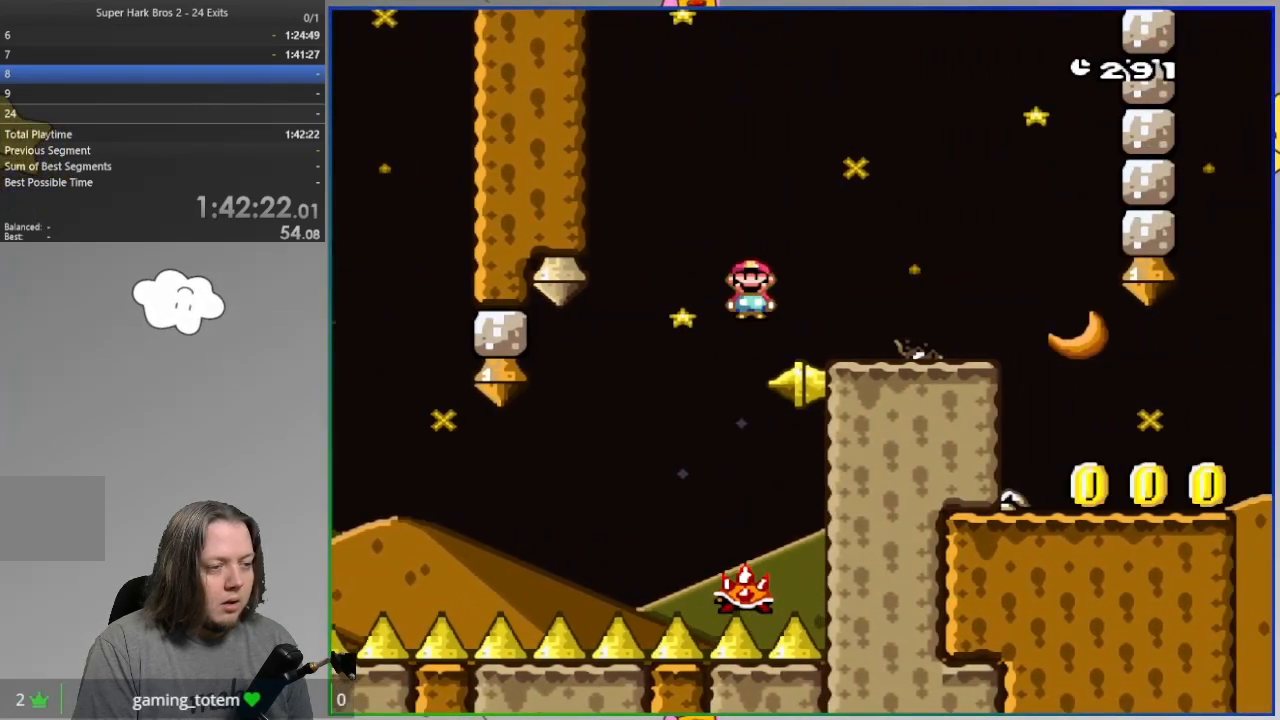
{"dt_ms": 500, "buttons": ["CROSS", "SQUARE", "DPAD_RIGHT"], "events": []}
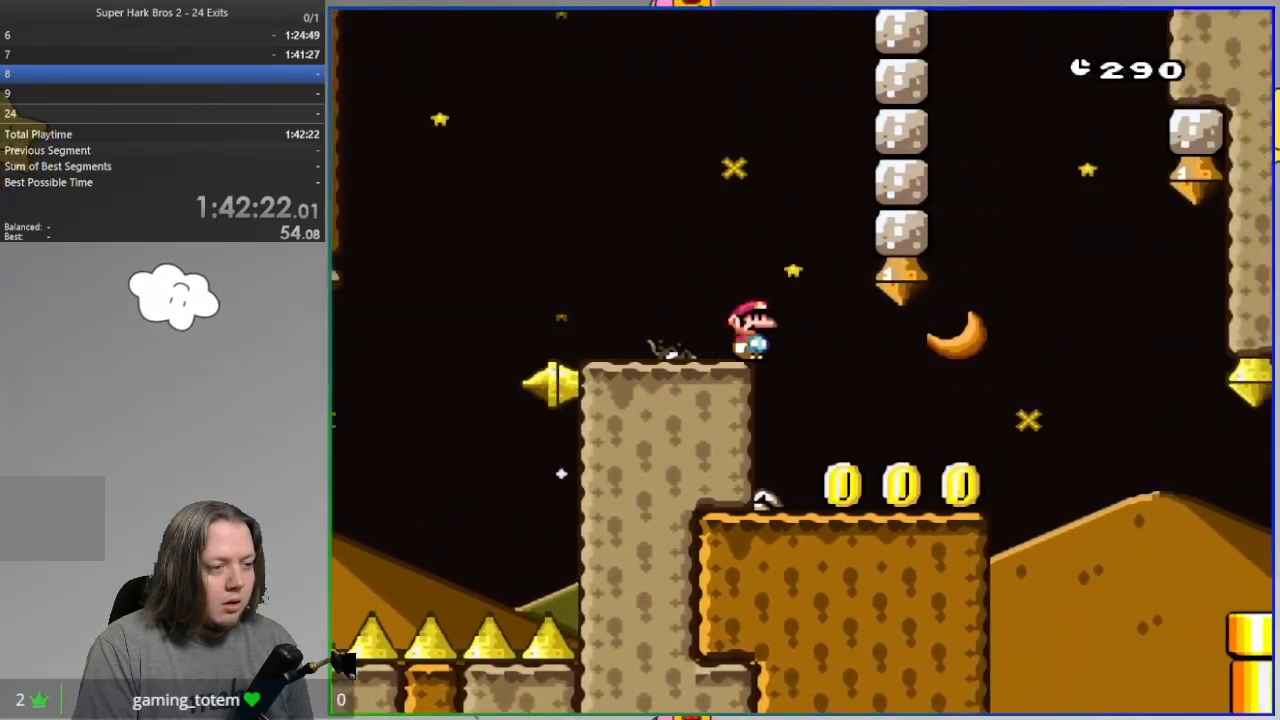
{"dt_ms": 500, "buttons": ["CROSS", "SQUARE", "DPAD_RIGHT"], "events": [[33, "CROSS", "up"], [433, "CROSS", "down"]]}
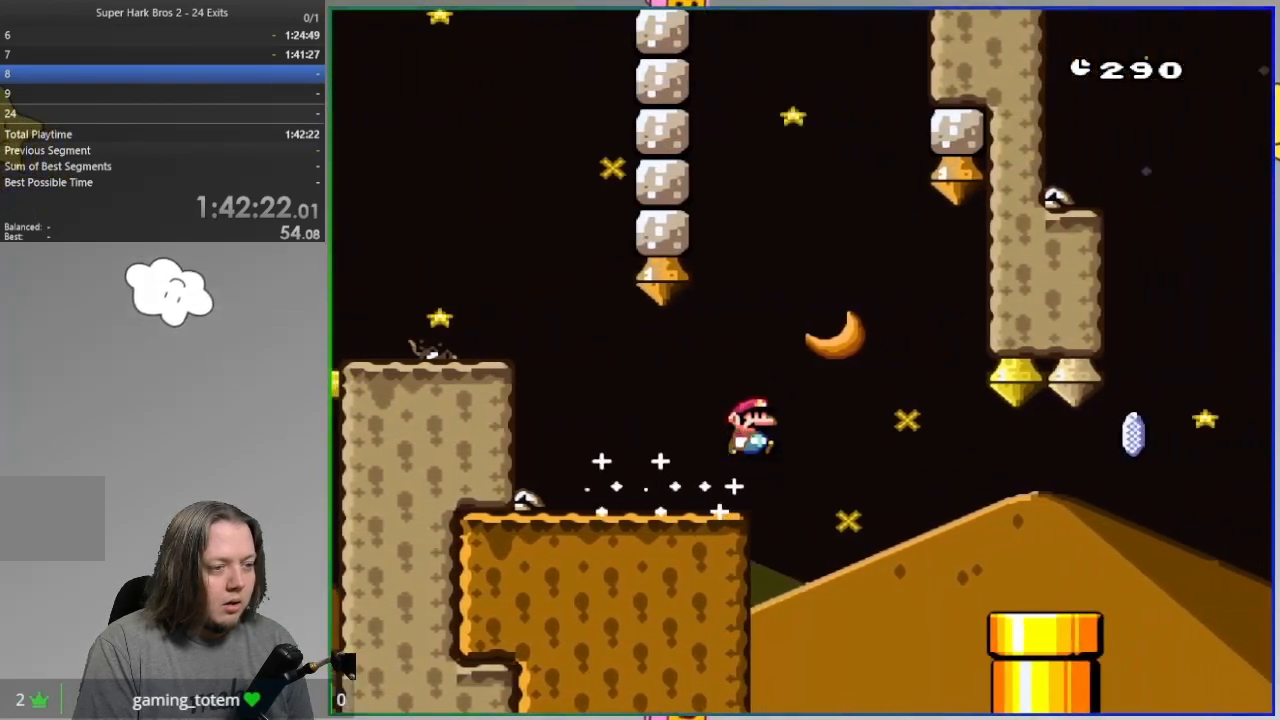
{"dt_ms": 500, "buttons": ["CROSS", "SQUARE"], "events": [[50, "DPAD_LEFT", "down"], [50, "DPAD_RIGHT", "up"], [50, "DPAD_UP", "down"], [133, "DPAD_UP", "up"], [183, "DPAD_LEFT", "up"], [300, "DPAD_RIGHT", "down"], [433, "DPAD_RIGHT", "up"]]}
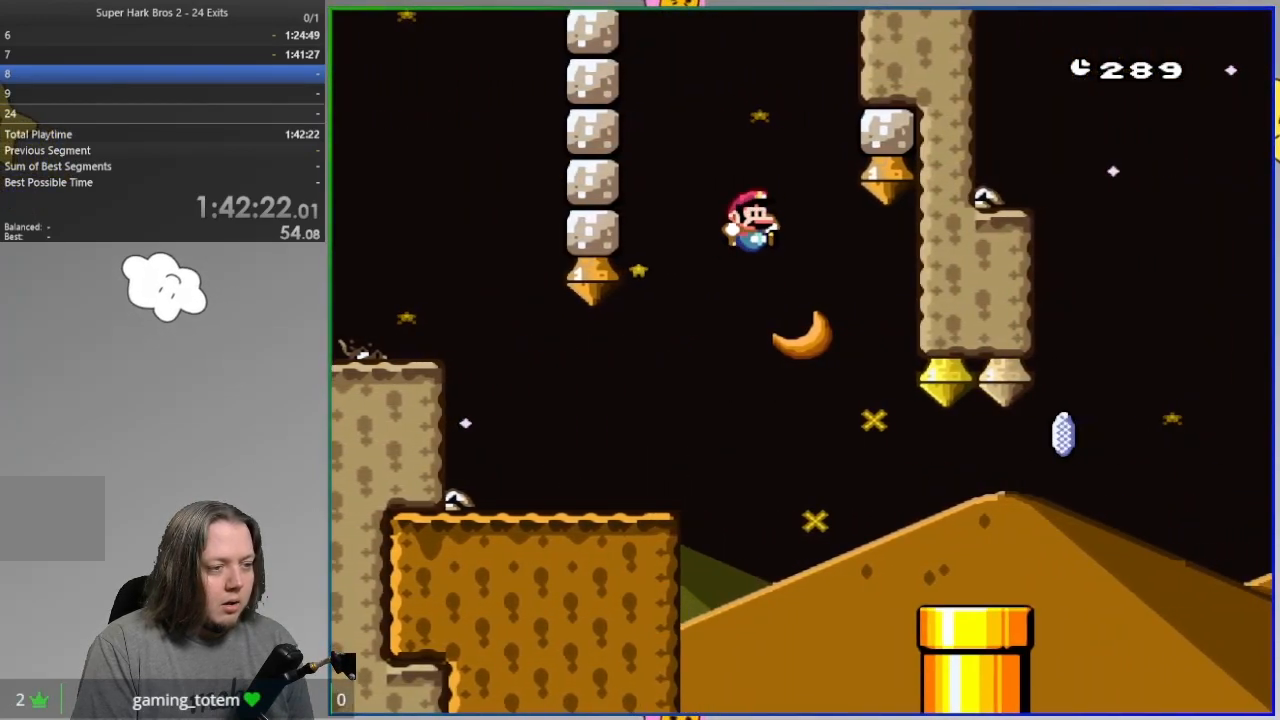
{"dt_ms": 500, "buttons": ["CROSS", "SQUARE", "DPAD_RIGHT"], "events": [[83, "DPAD_RIGHT", "down"], [233, "DPAD_RIGHT", "up"], [283, "DPAD_RIGHT", "down"]]}
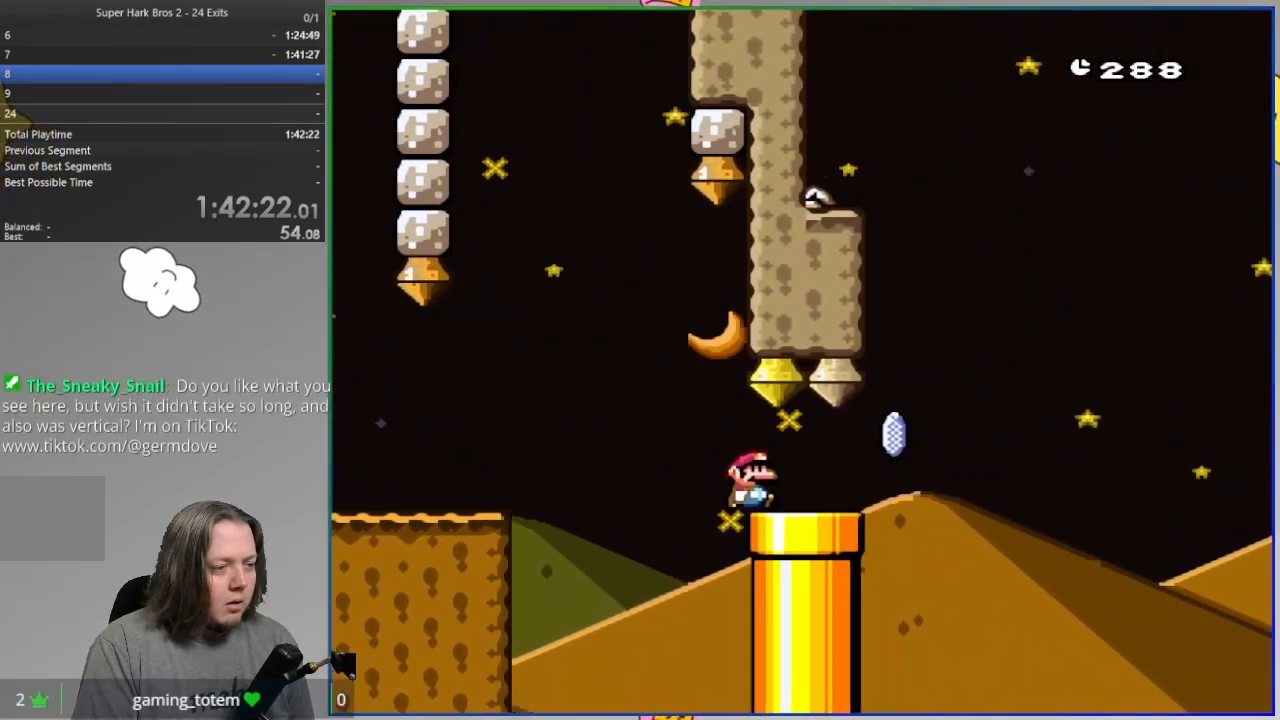
{"dt_ms": 1000, "buttons": []}
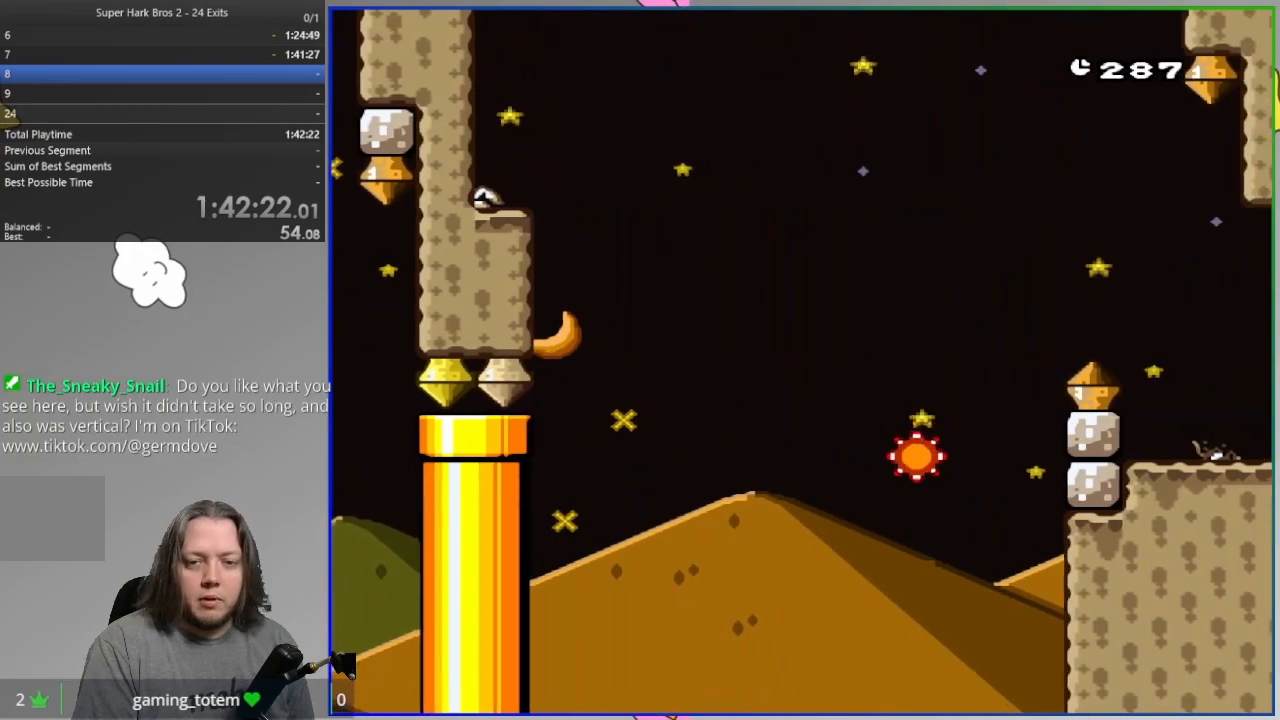
{"dt_ms": 500, "buttons": [], "events": []}
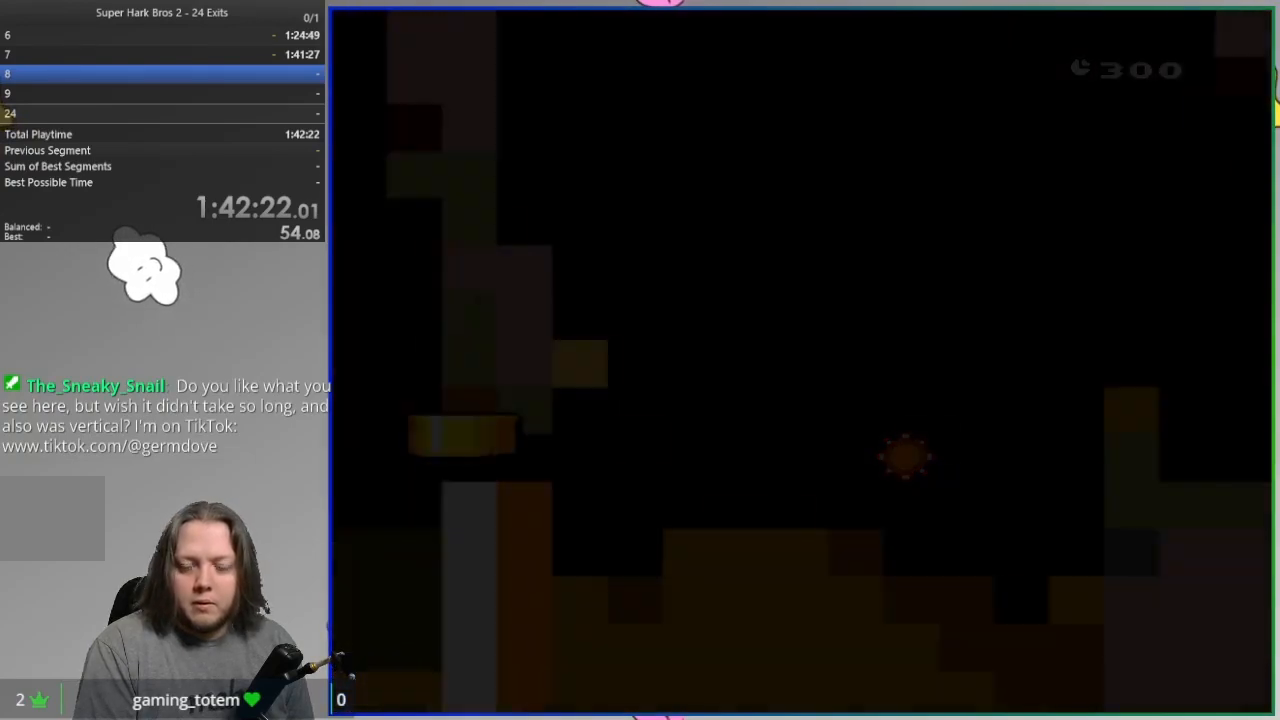
{"dt_ms": 500, "buttons": [], "events": []}
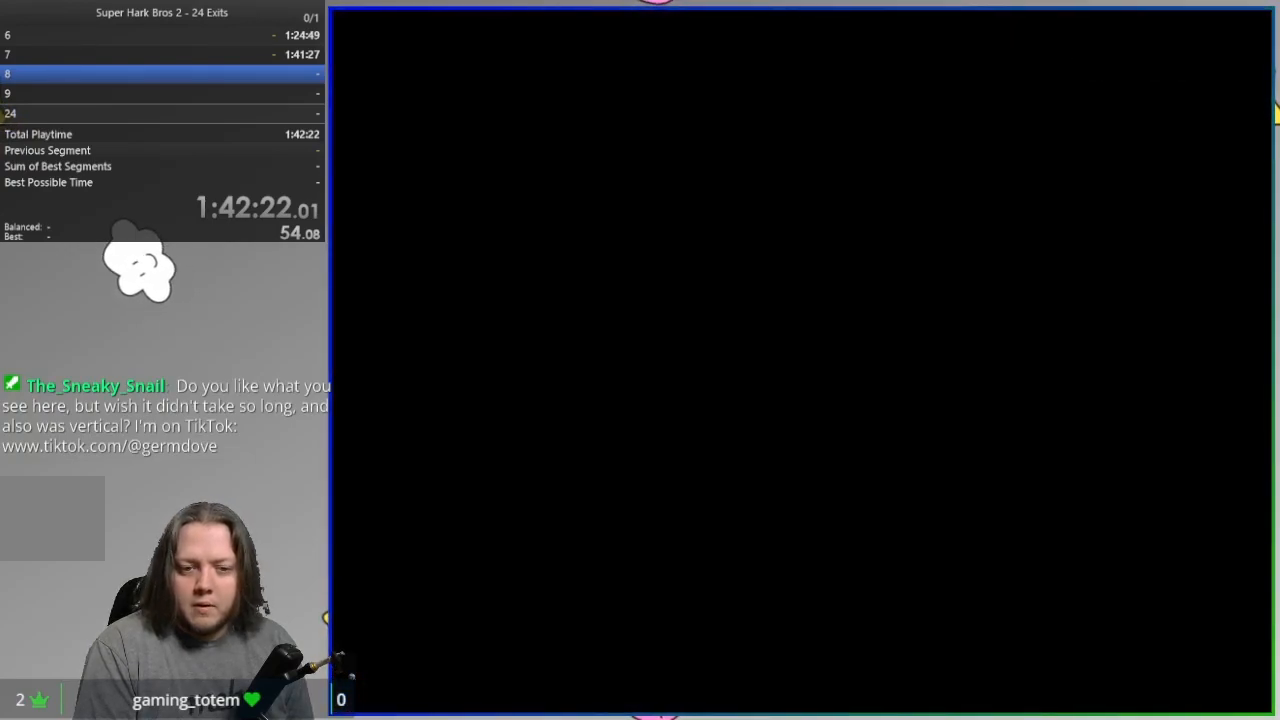
{"dt_ms": 500, "buttons": ["SQUARE", "DPAD_RIGHT"], "events": [[233, "SQUARE", "down"], [383, "DPAD_RIGHT", "down"]]}
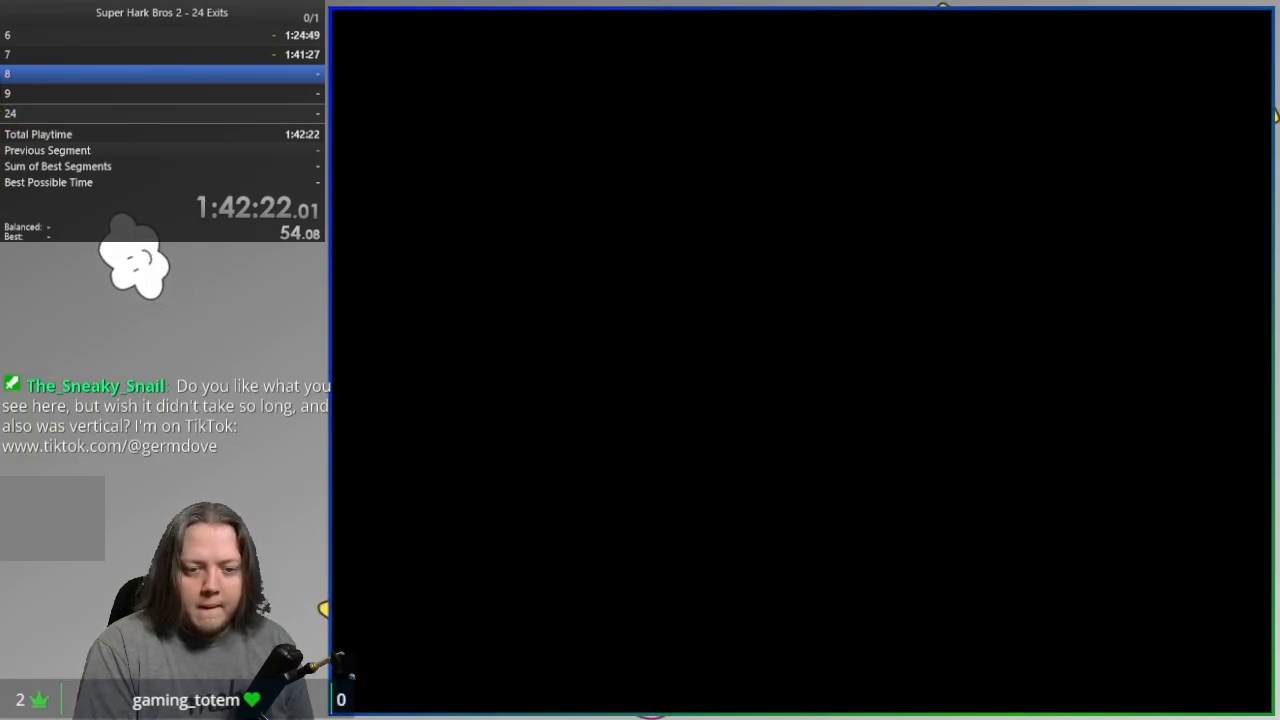
{"dt_ms": 500, "buttons": ["SQUARE", "DPAD_RIGHT"], "events": []}
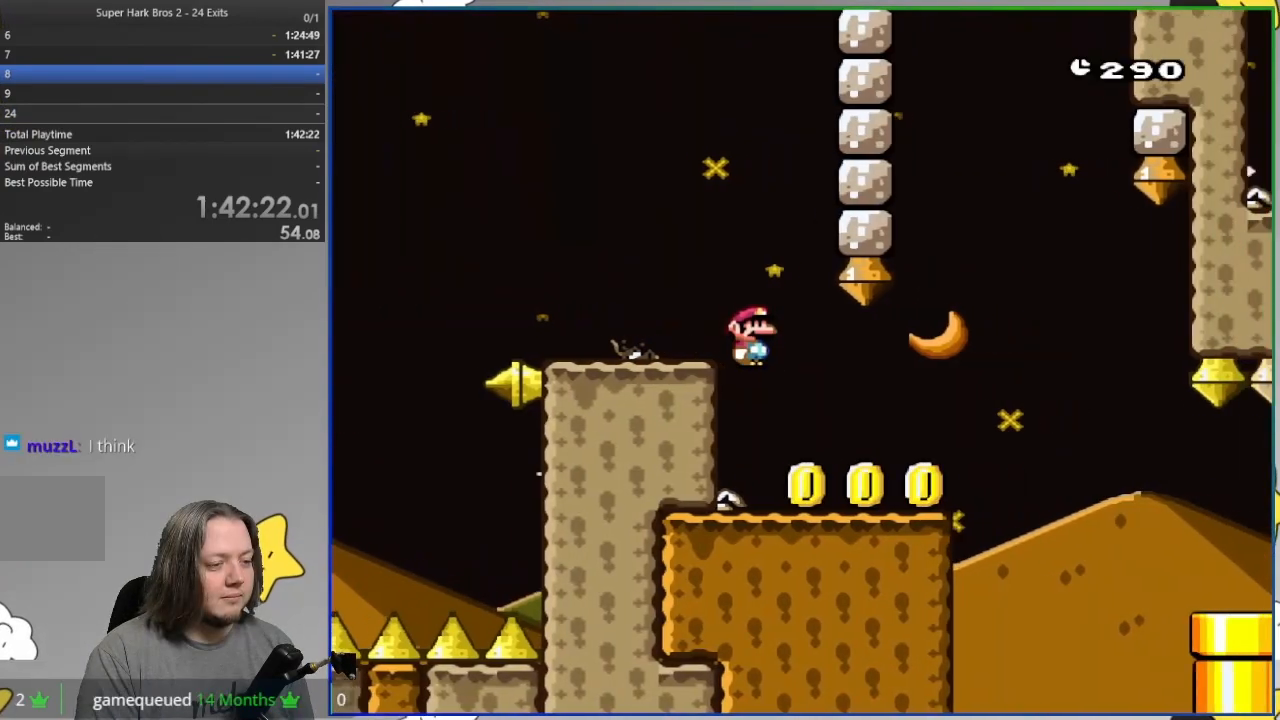
{"dt_ms": 500, "buttons": ["SQUARE", "DPAD_RIGHT"], "events": [[283, "R1", "down"], [350, "R1", "up"]]}
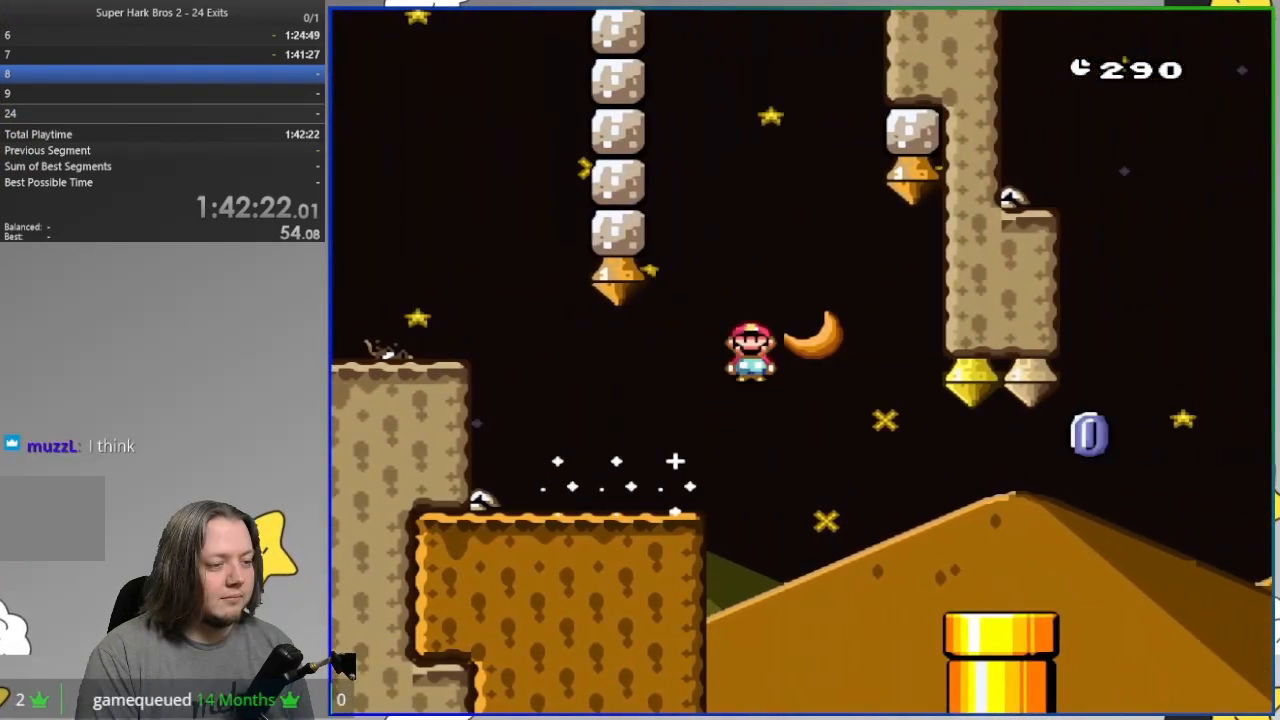
{"dt_ms": 1000, "buttons": ["SQUARE", "R1", "DPAD_RIGHT"]}
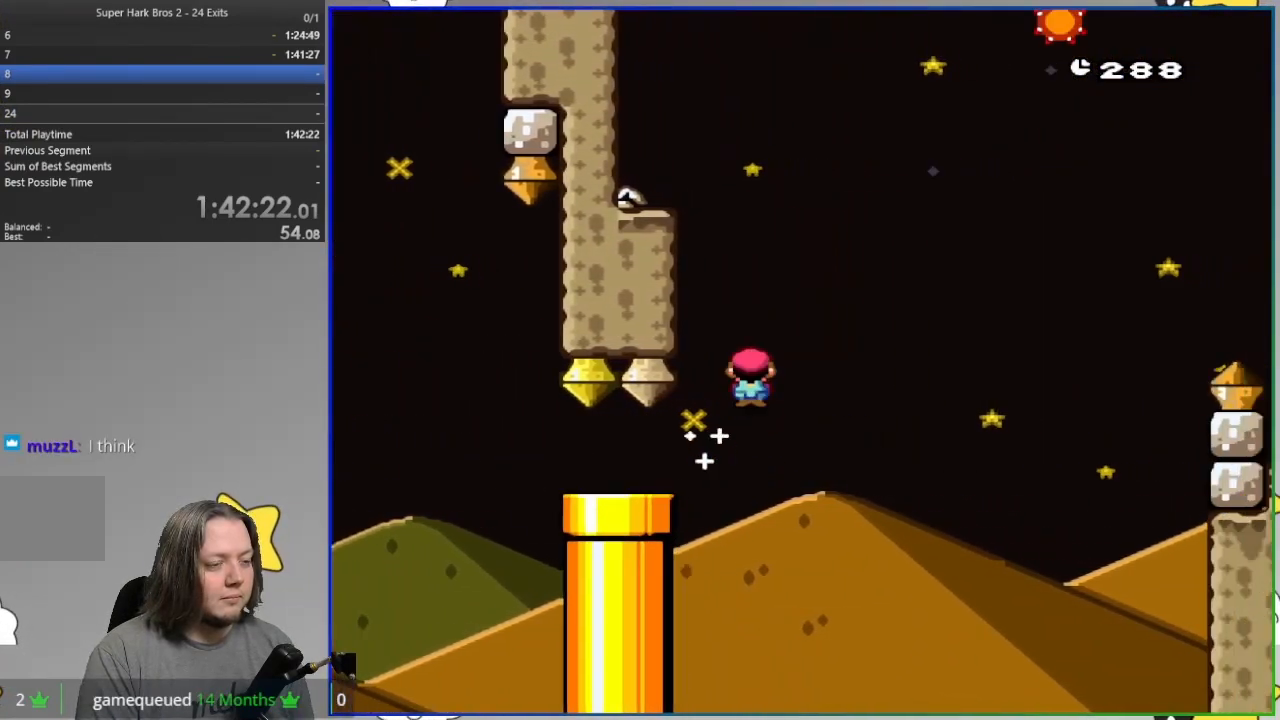
{"dt_ms": 500, "buttons": ["SQUARE", "R1", "DPAD_RIGHT"], "events": [[417, "R1", "up"], [467, "R1", "down"]]}
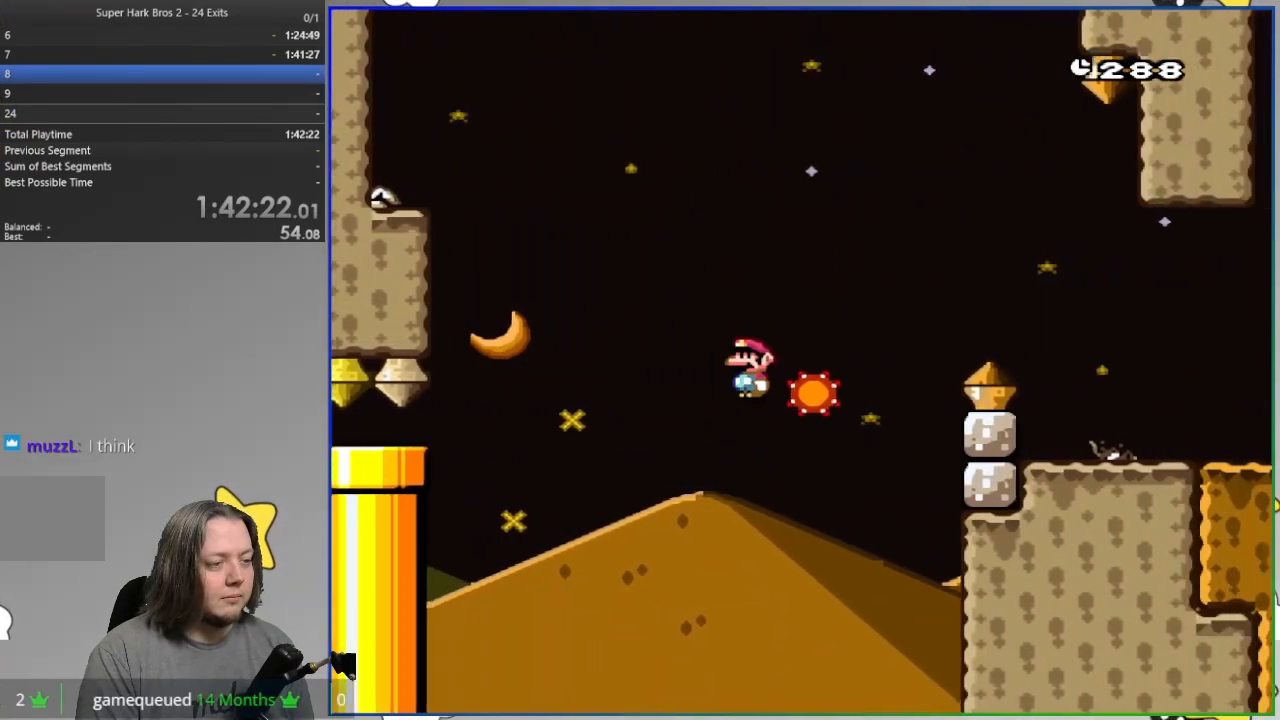
{"dt_ms": 500, "buttons": ["SQUARE", "DPAD_RIGHT"], "events": [[317, "R1", "up"]]}
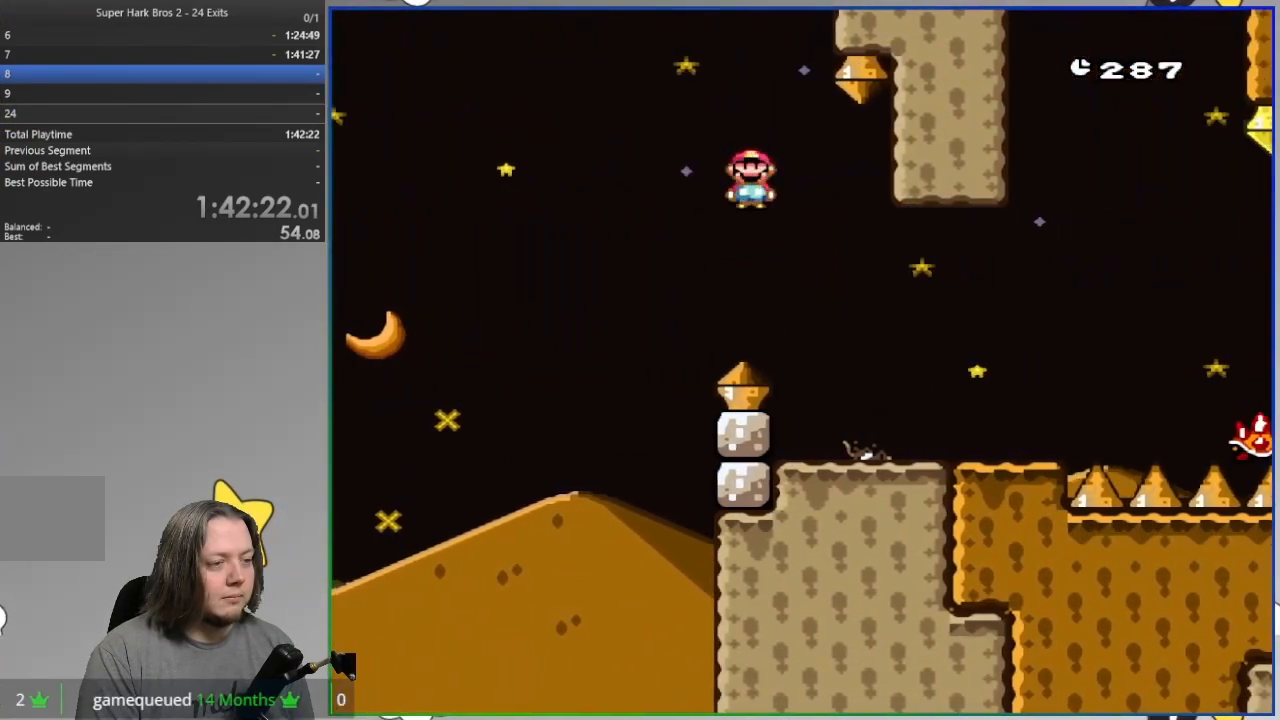
{"dt_ms": 500, "buttons": ["SQUARE", "R1", "DPAD_RIGHT"], "events": [[417, "R1", "down"]]}
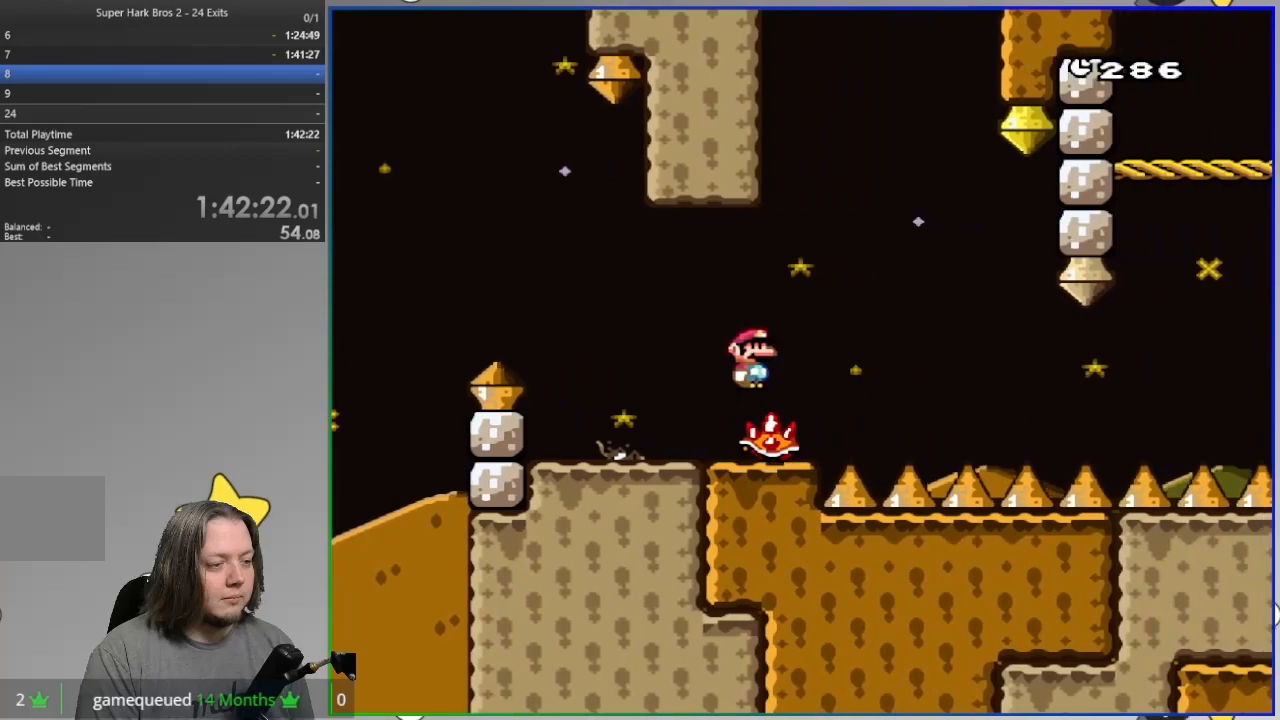
{"dt_ms": 1000, "buttons": ["SQUARE", "R1", "DPAD_RIGHT"]}
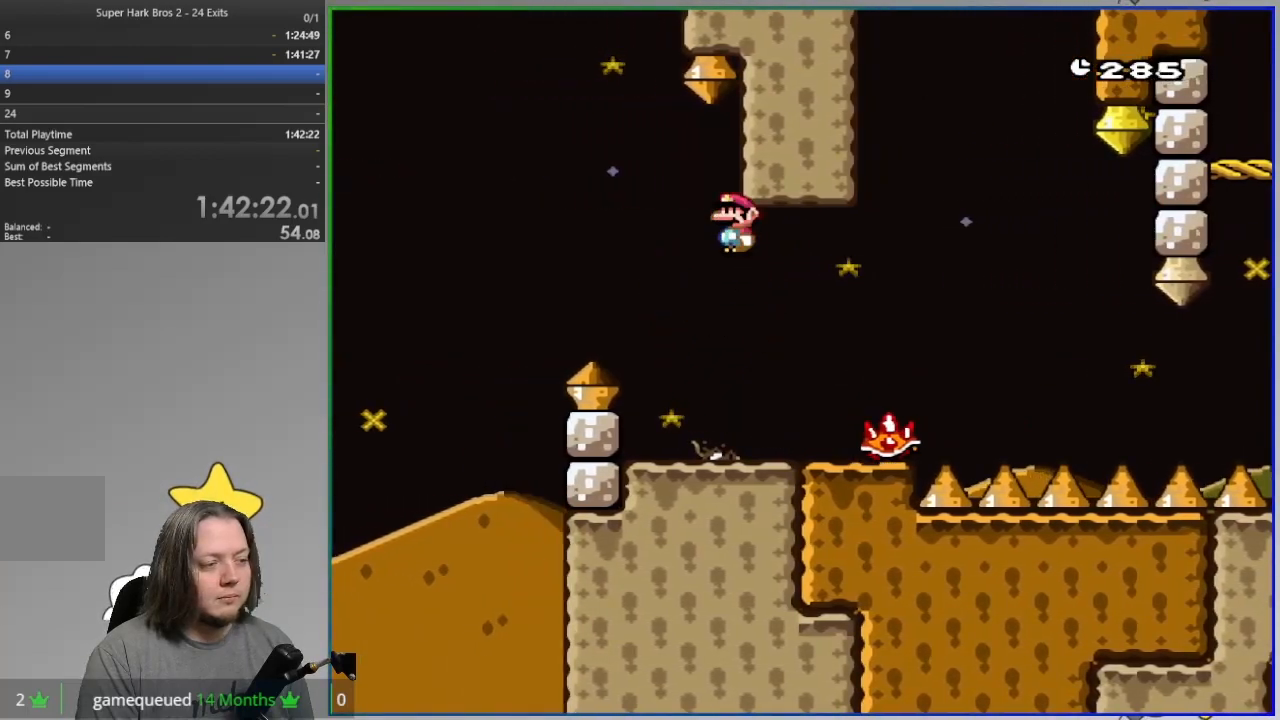
{"dt_ms": 500, "buttons": ["SQUARE"], "events": [[33, "R1", "up"], [283, "DPAD_RIGHT", "up"]]}
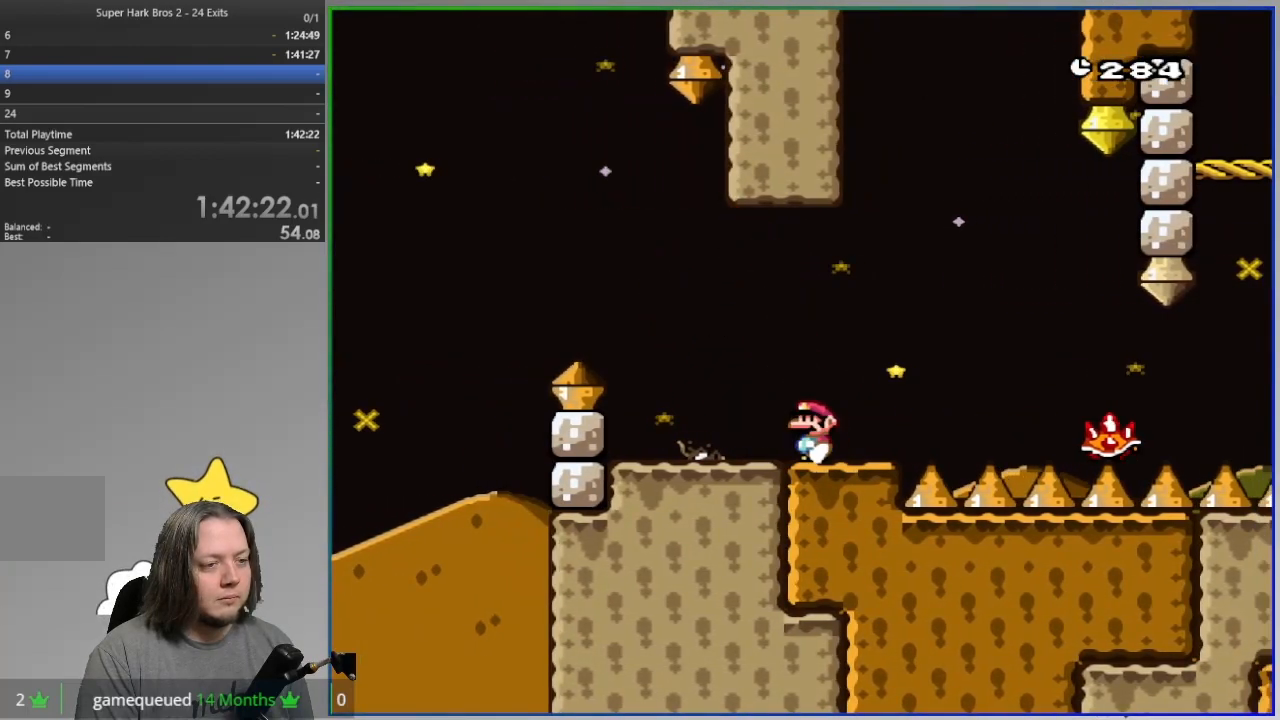
{"dt_ms": 500, "buttons": ["SQUARE"], "events": []}
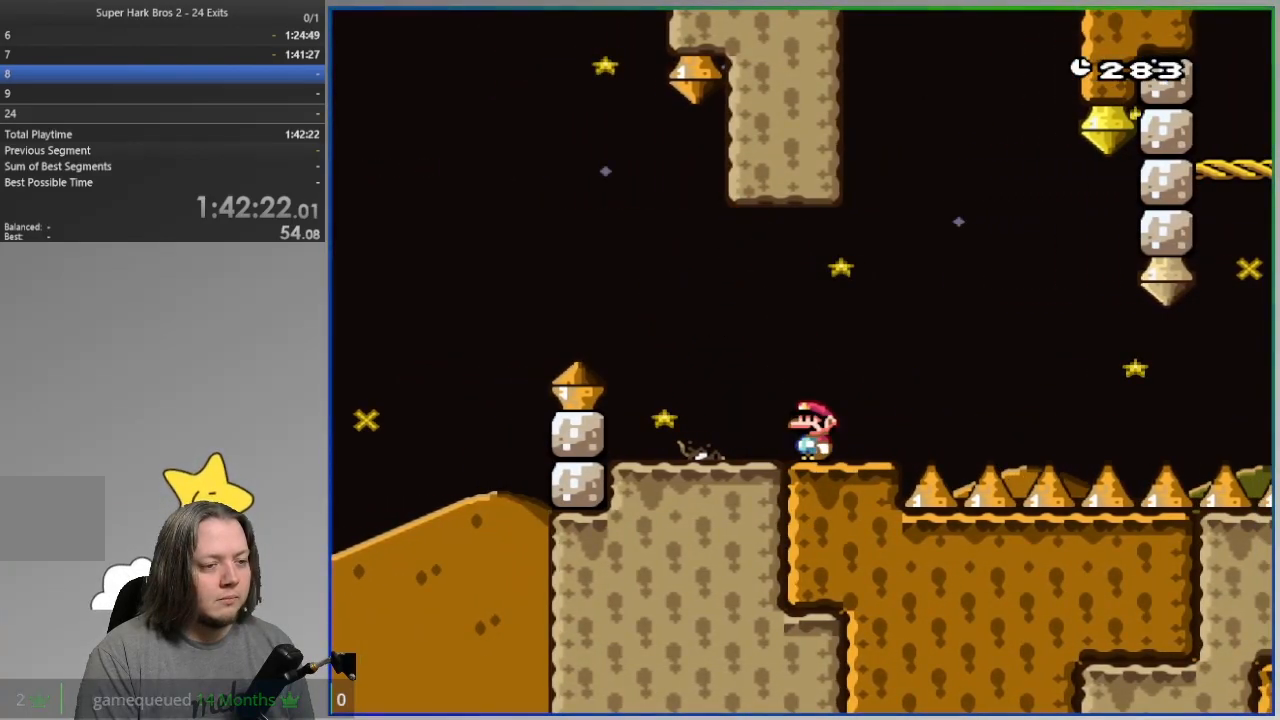
{"dt_ms": 500, "buttons": ["SQUARE"], "events": []}
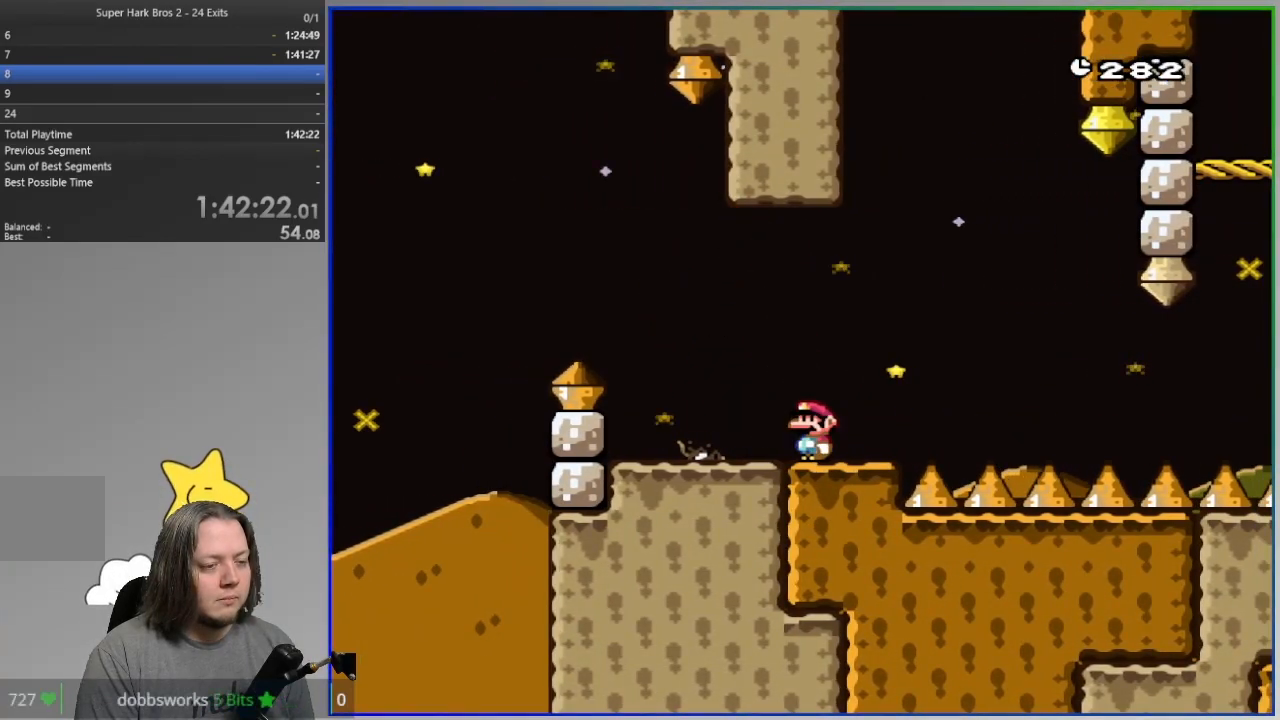
{"dt_ms": 500, "buttons": ["SQUARE"], "events": []}
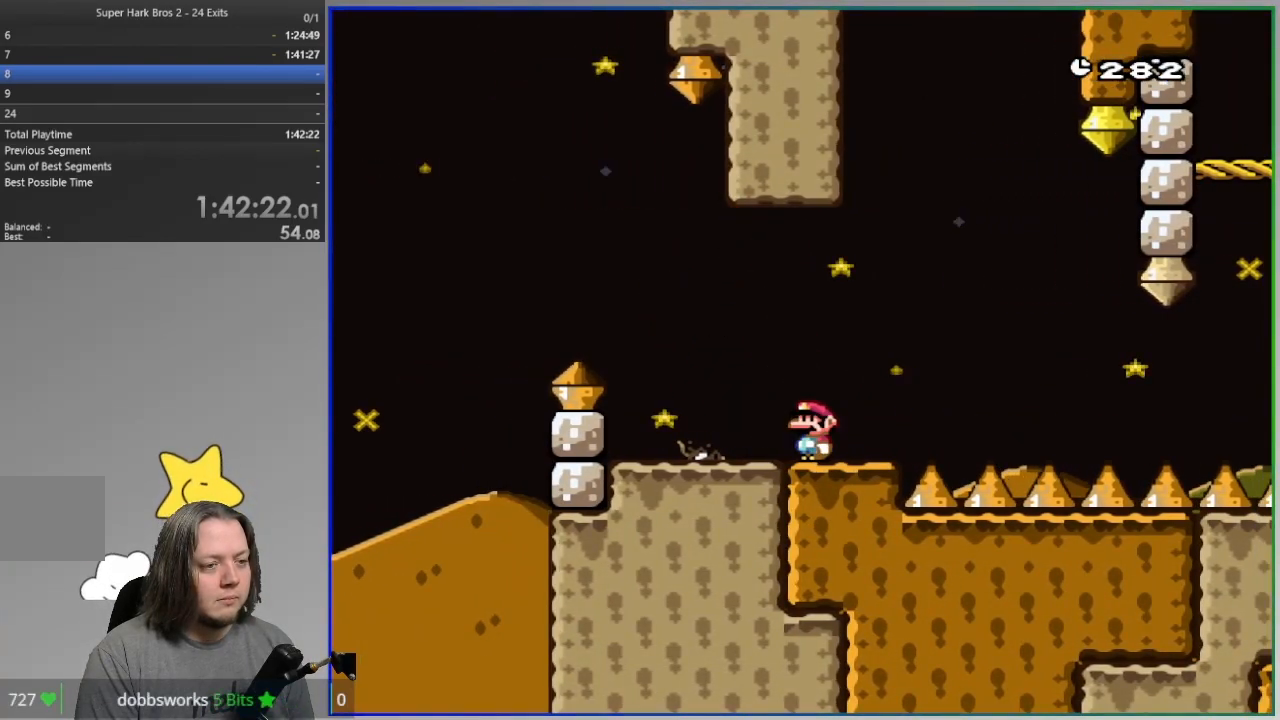
{"dt_ms": 500, "buttons": ["SQUARE"], "events": []}
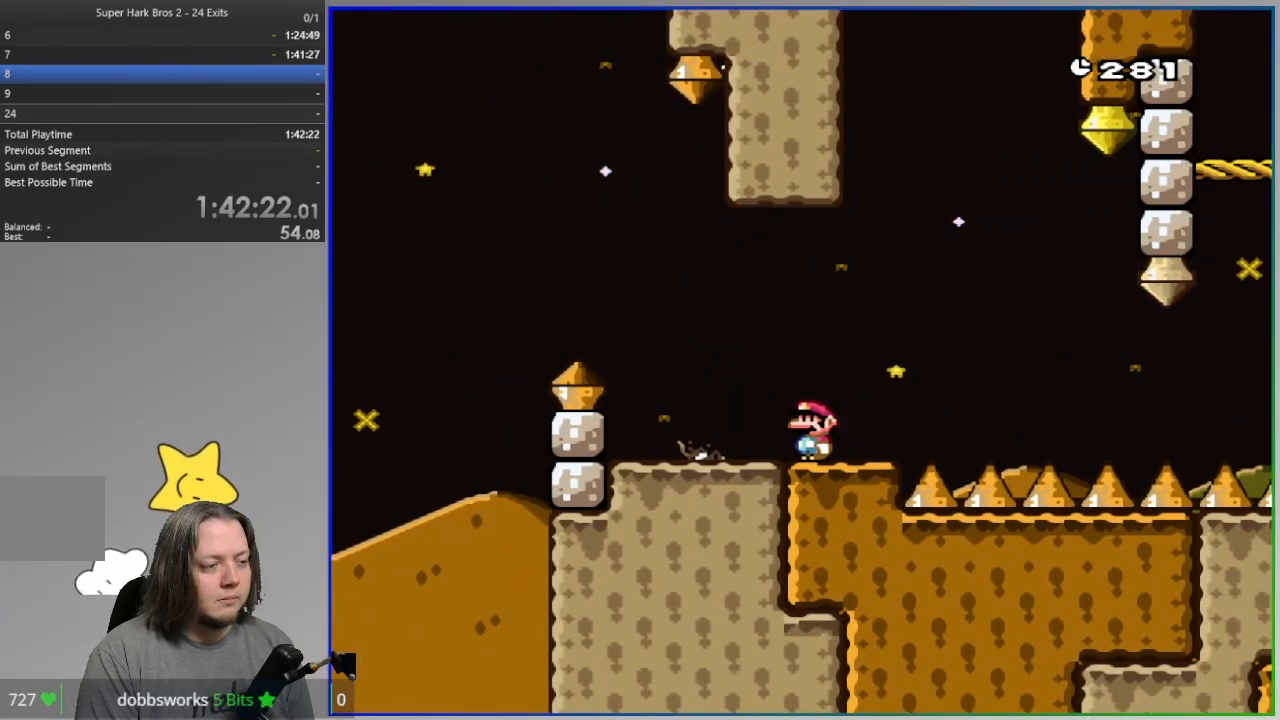
{"dt_ms": 500, "buttons": ["SQUARE"], "events": []}